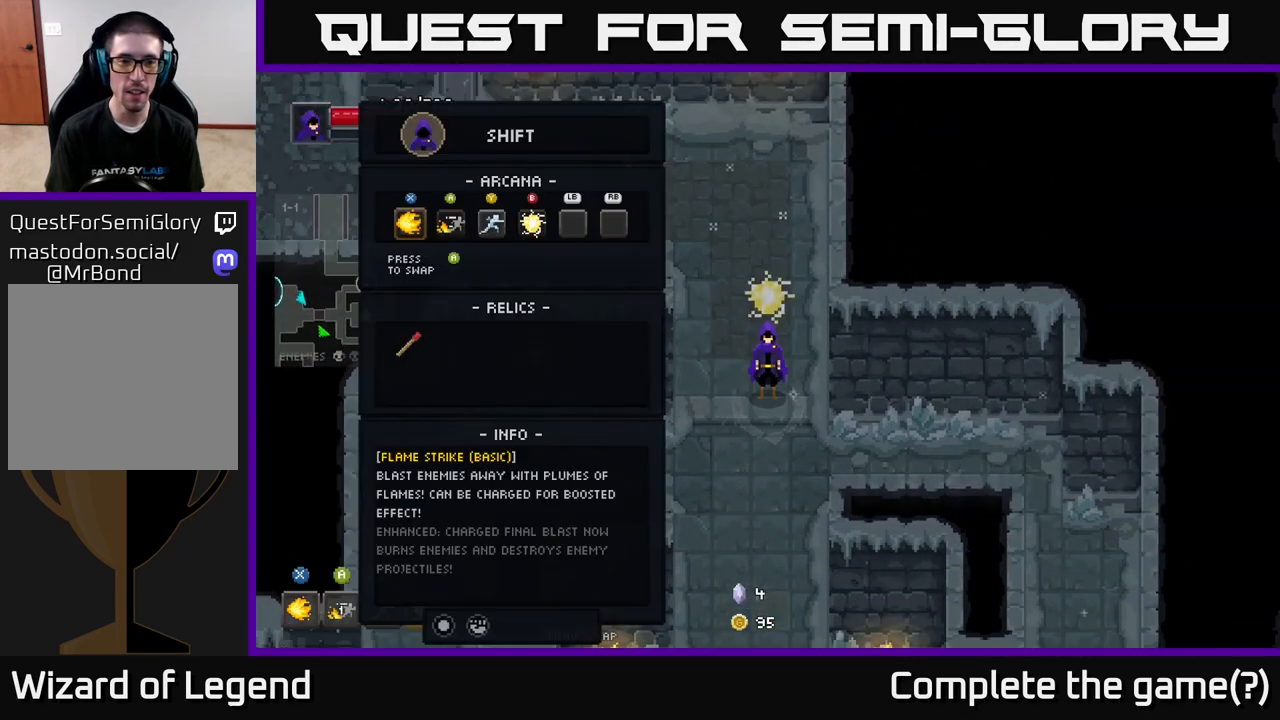
Gameplay with a controller (Xbox layout); each line is a JSON object with the inputs held at the frame after it. "events" lists button and stick changes between this image and that frame as [ms after this image, input, new state], when the widget could be followed in between.
{"buttons": [], "left_stick": "center", "right_stick": "center", "events": [[217, "B", "down"], [317, "B", "up"]]}
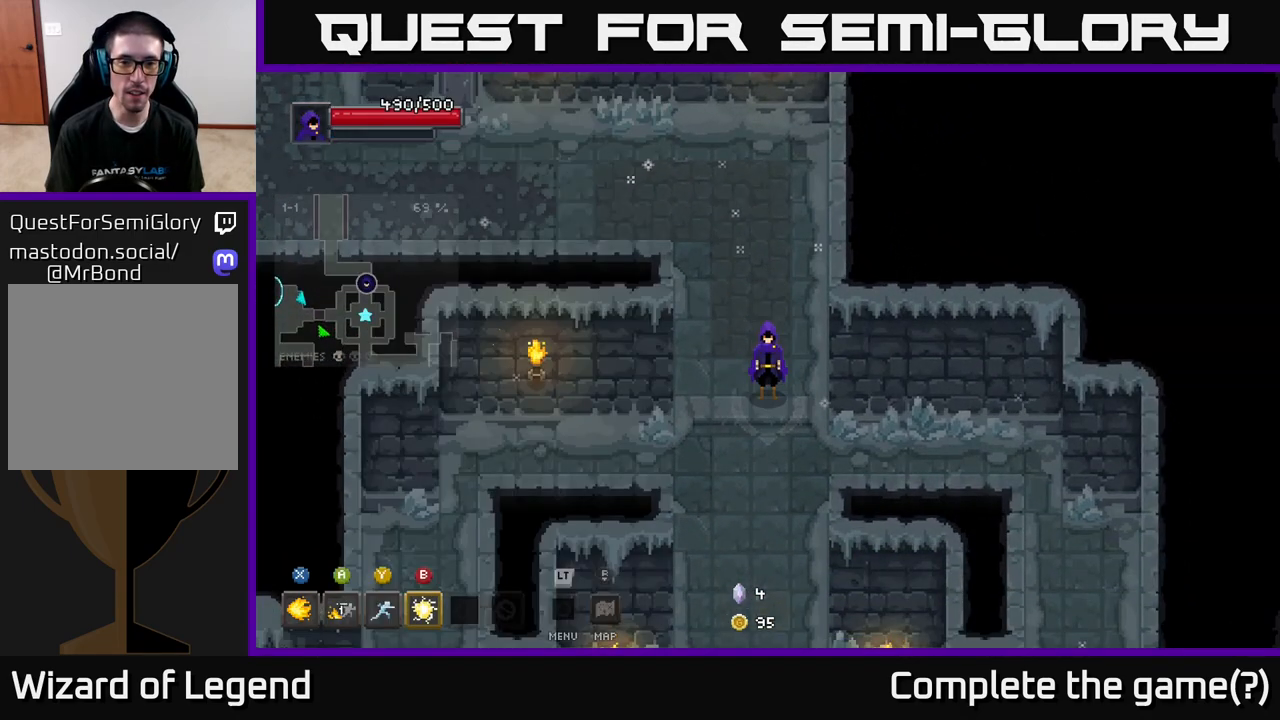
{"buttons": [], "left_stick": "down", "right_stick": "center", "events": [[333, "left_stick", "down-left"], [467, "left_stick", "down"]]}
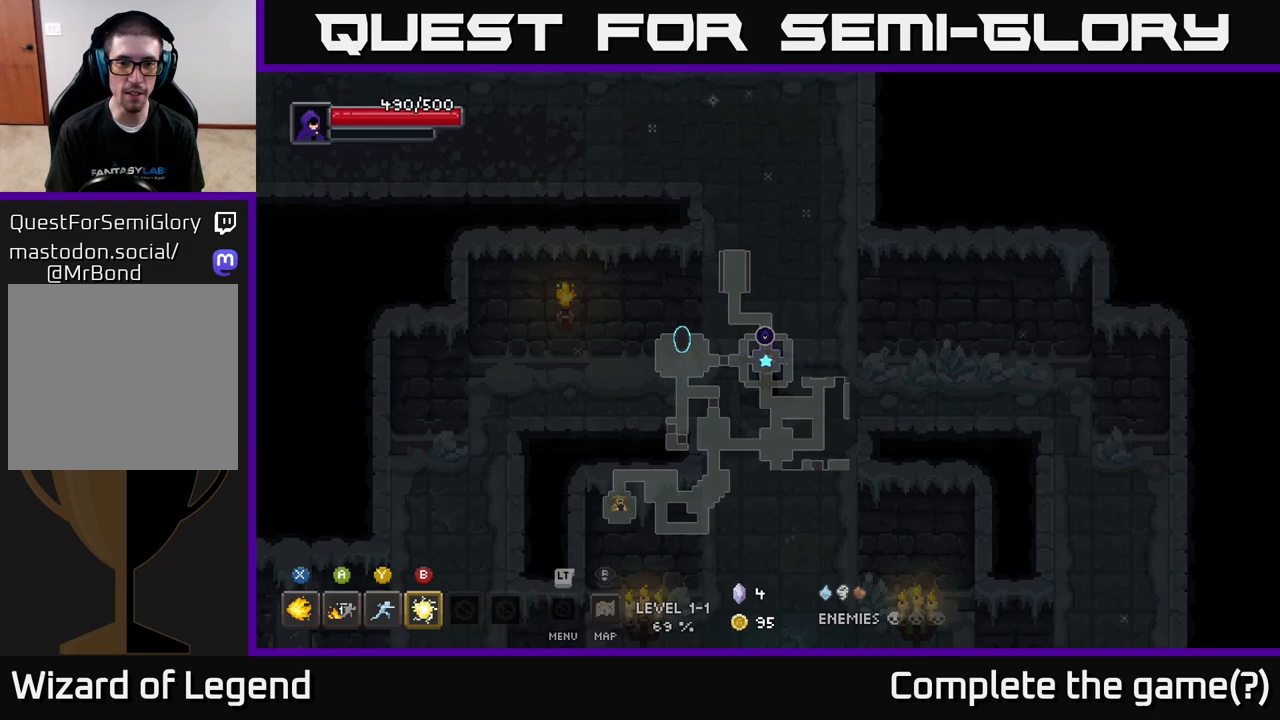
{"buttons": [], "left_stick": "down", "right_stick": "center", "events": []}
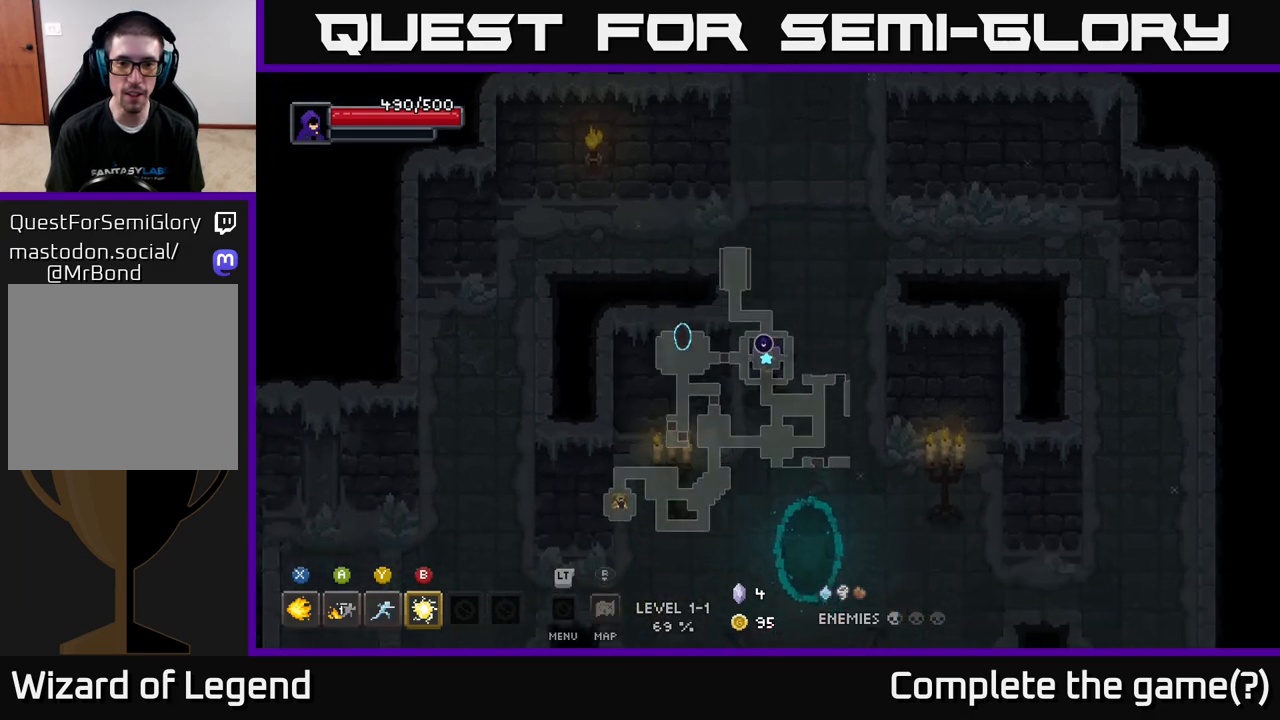
{"buttons": [], "left_stick": "down-right", "right_stick": "center", "events": [[267, "left_stick", "down-right"]]}
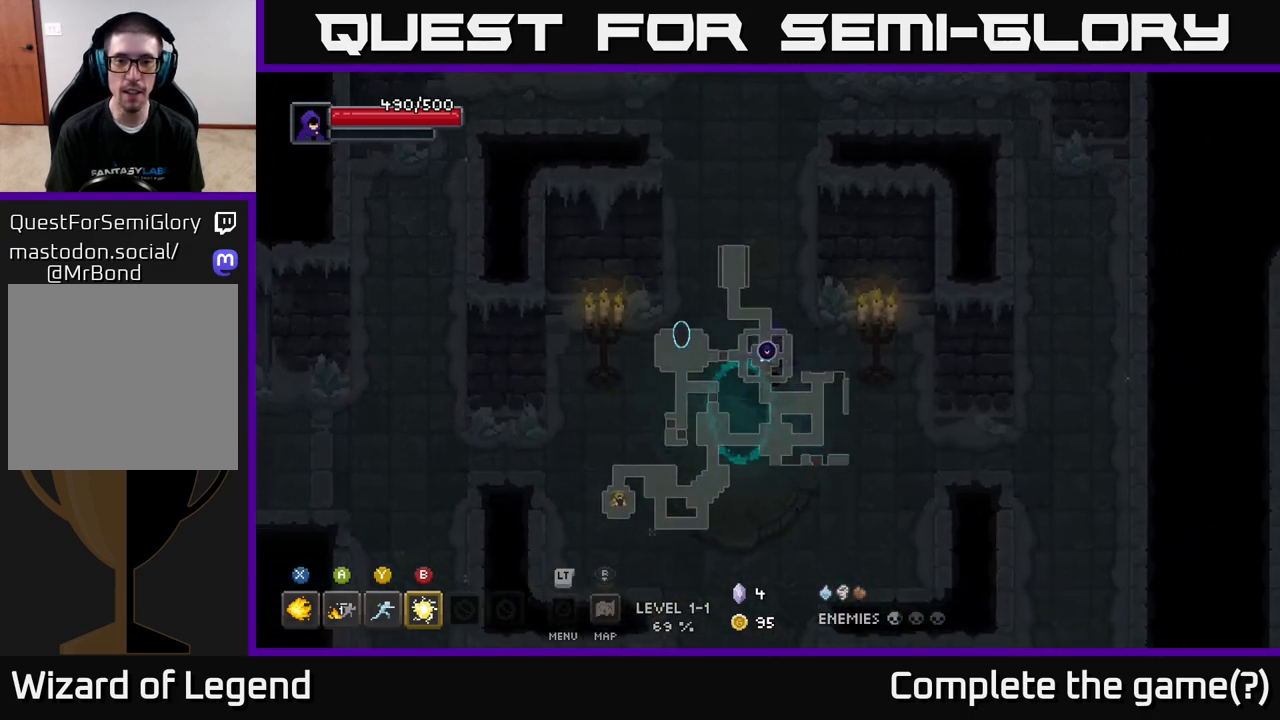
{"buttons": [], "left_stick": "down", "right_stick": "center", "events": [[217, "left_stick", "down"]]}
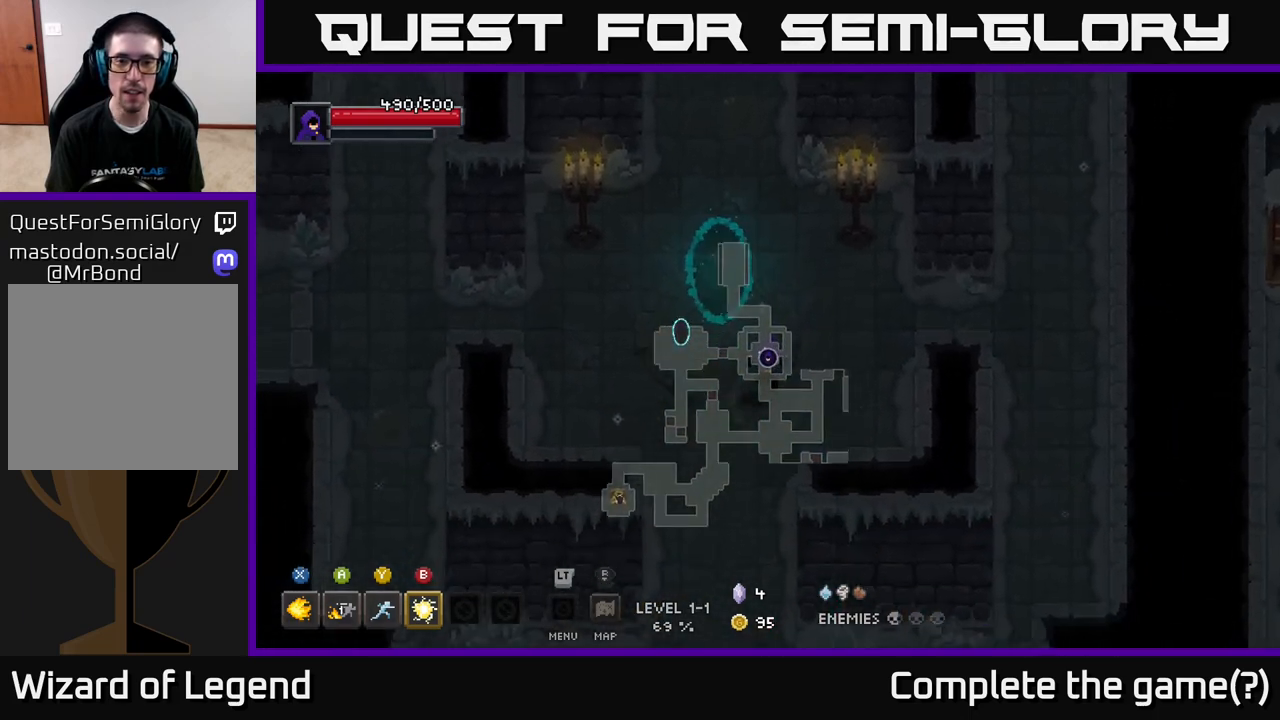
{"buttons": [], "left_stick": "down", "right_stick": "center", "events": []}
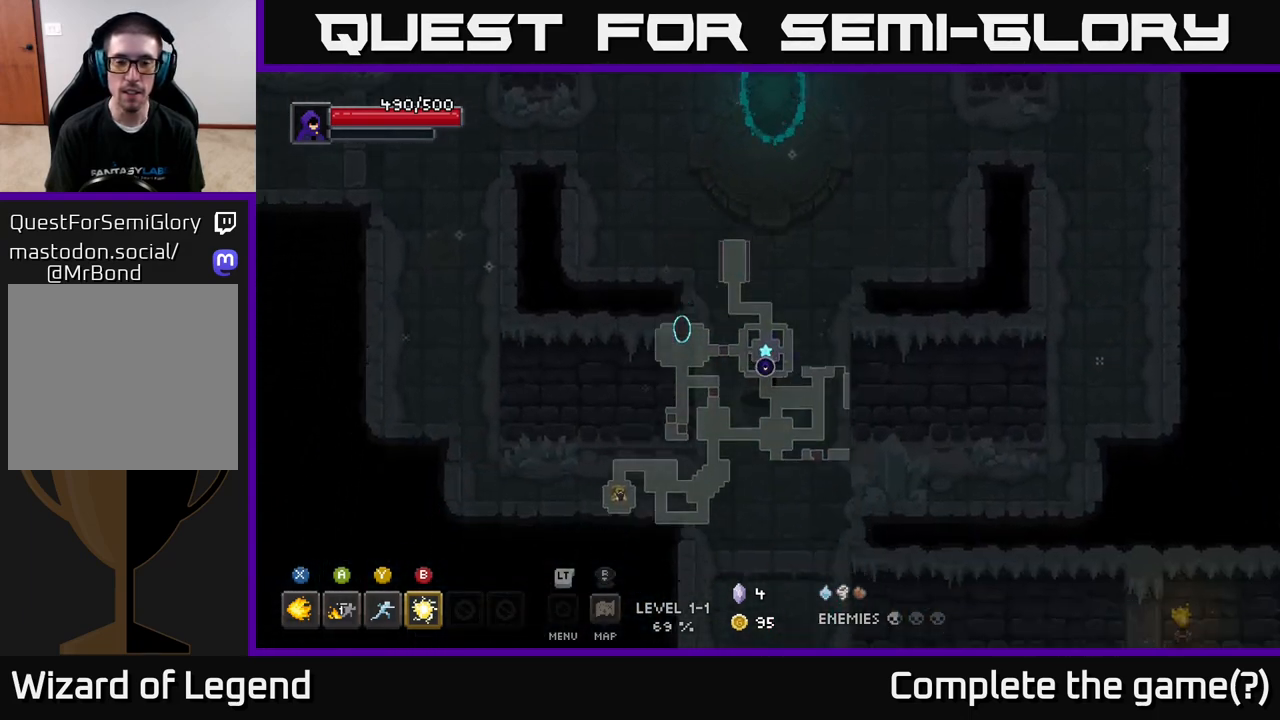
{"buttons": [], "left_stick": "down", "right_stick": "center", "events": []}
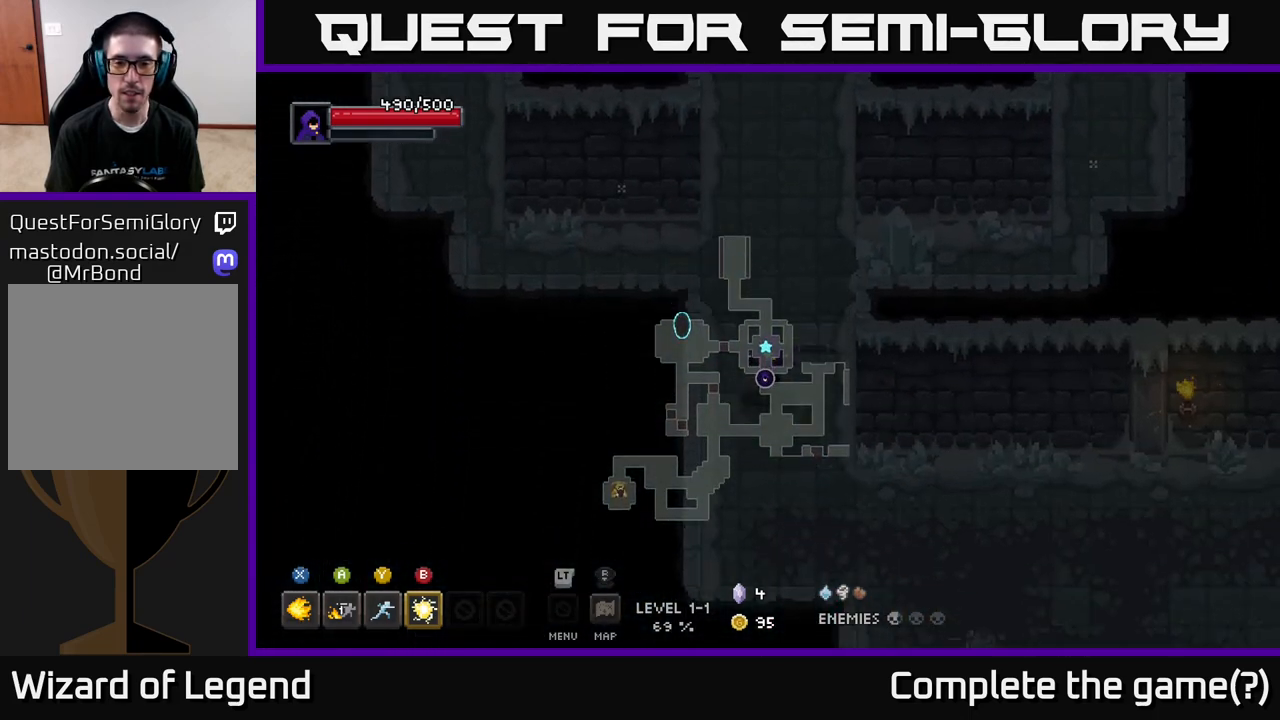
{"buttons": [], "left_stick": "down-right", "right_stick": "center", "events": [[217, "left_stick", "down-right"]]}
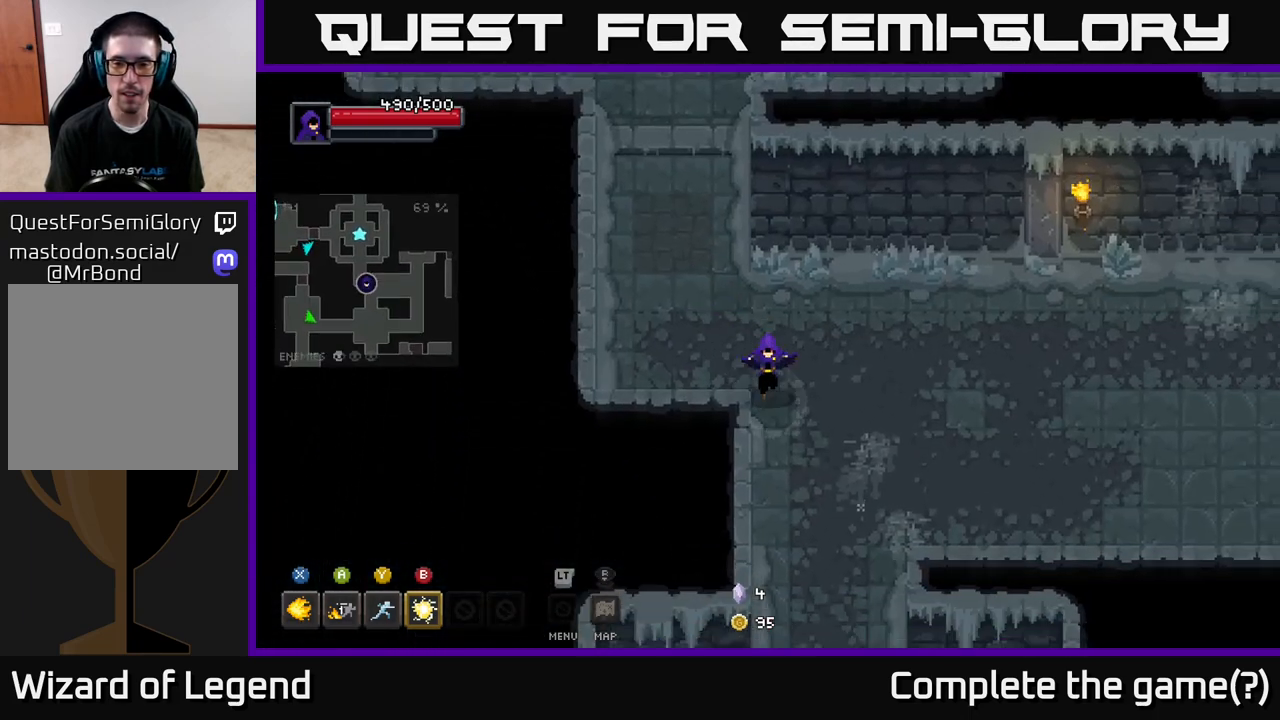
{"buttons": [], "left_stick": "down", "right_stick": "center", "events": [[150, "left_stick", "down"]]}
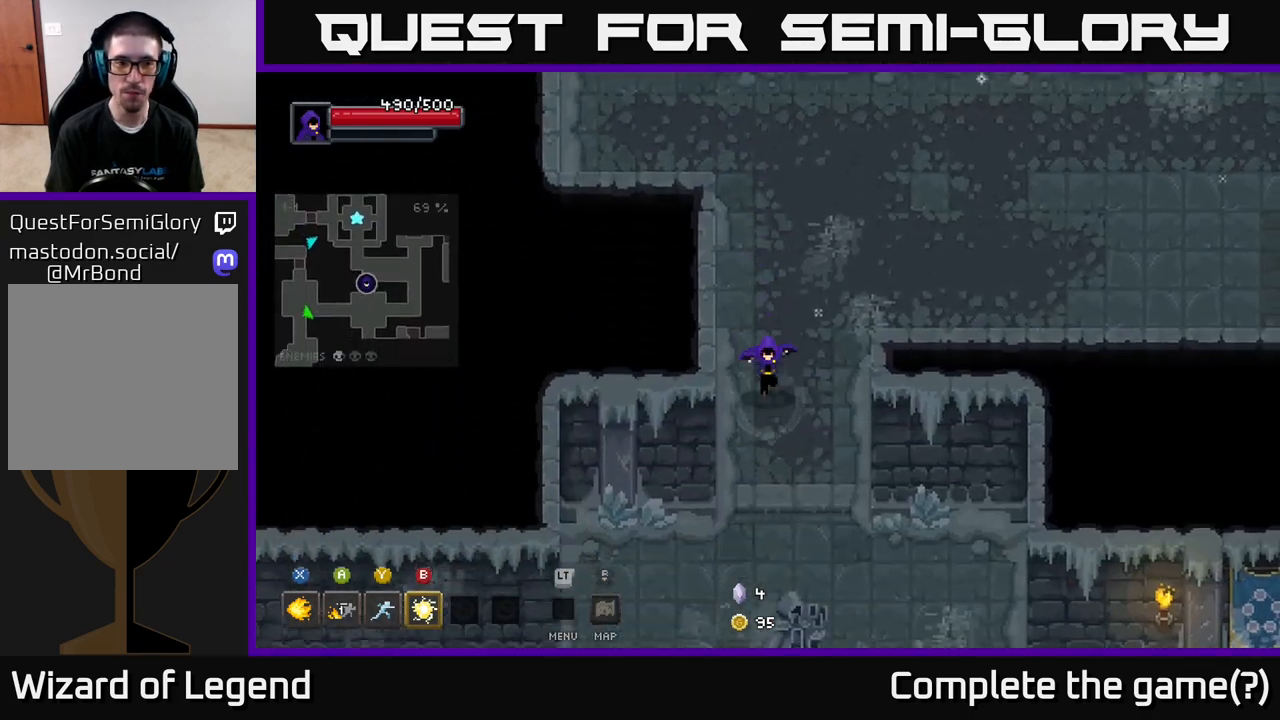
{"buttons": [], "left_stick": "down-right", "right_stick": "center", "events": [[483, "left_stick", "down-right"]]}
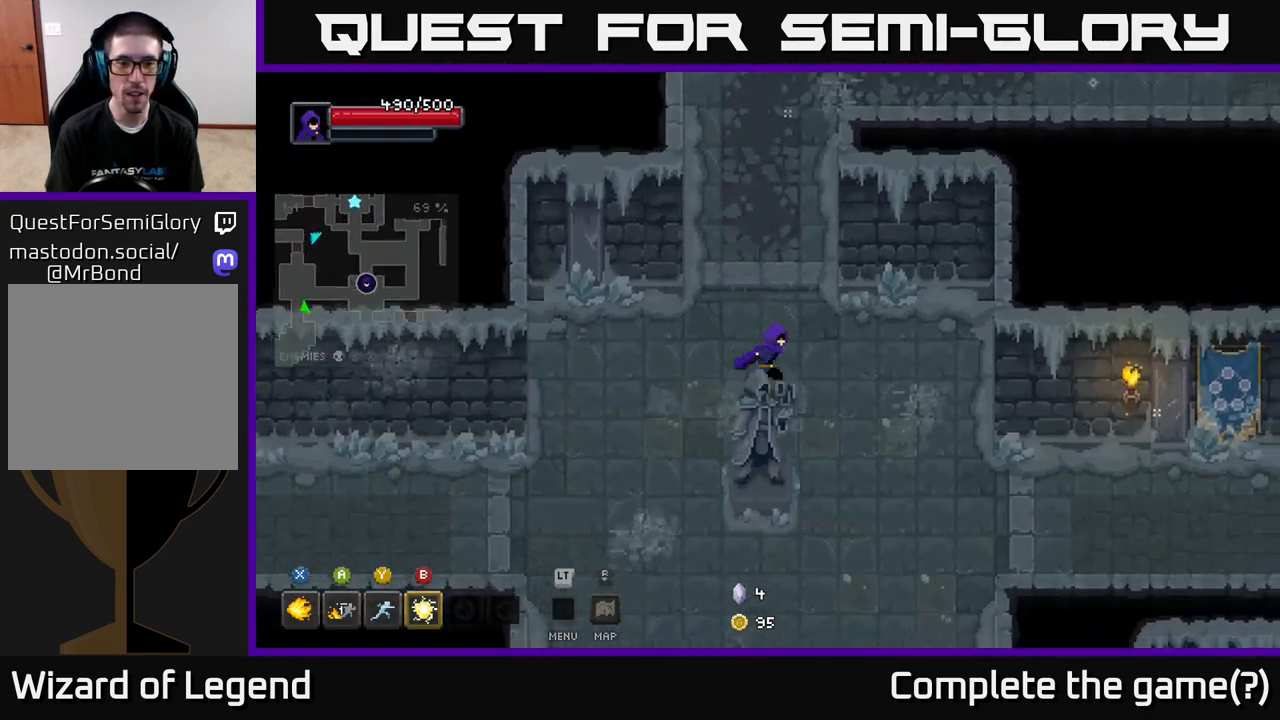
{"buttons": [], "left_stick": "down", "right_stick": "center", "events": [[200, "left_stick", "down"]]}
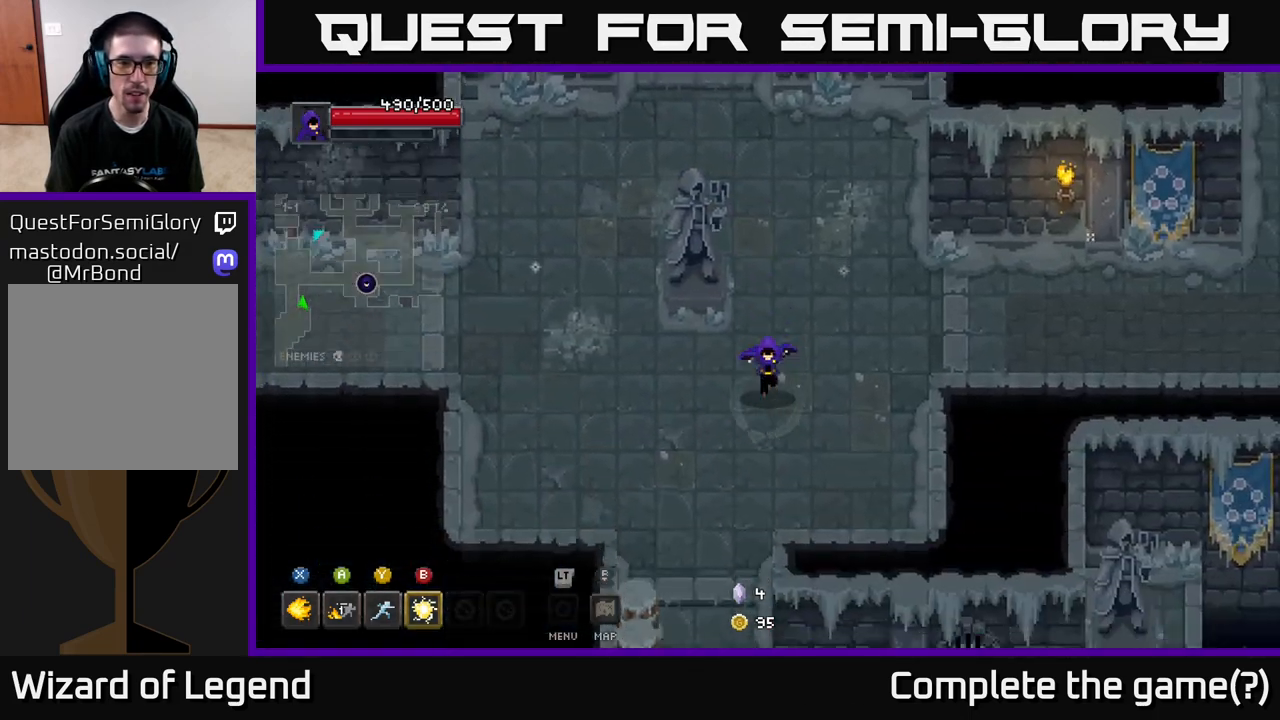
{"buttons": [], "left_stick": "down", "right_stick": "center", "events": [[50, "left_stick", "down-left"], [150, "left_stick", "down"]]}
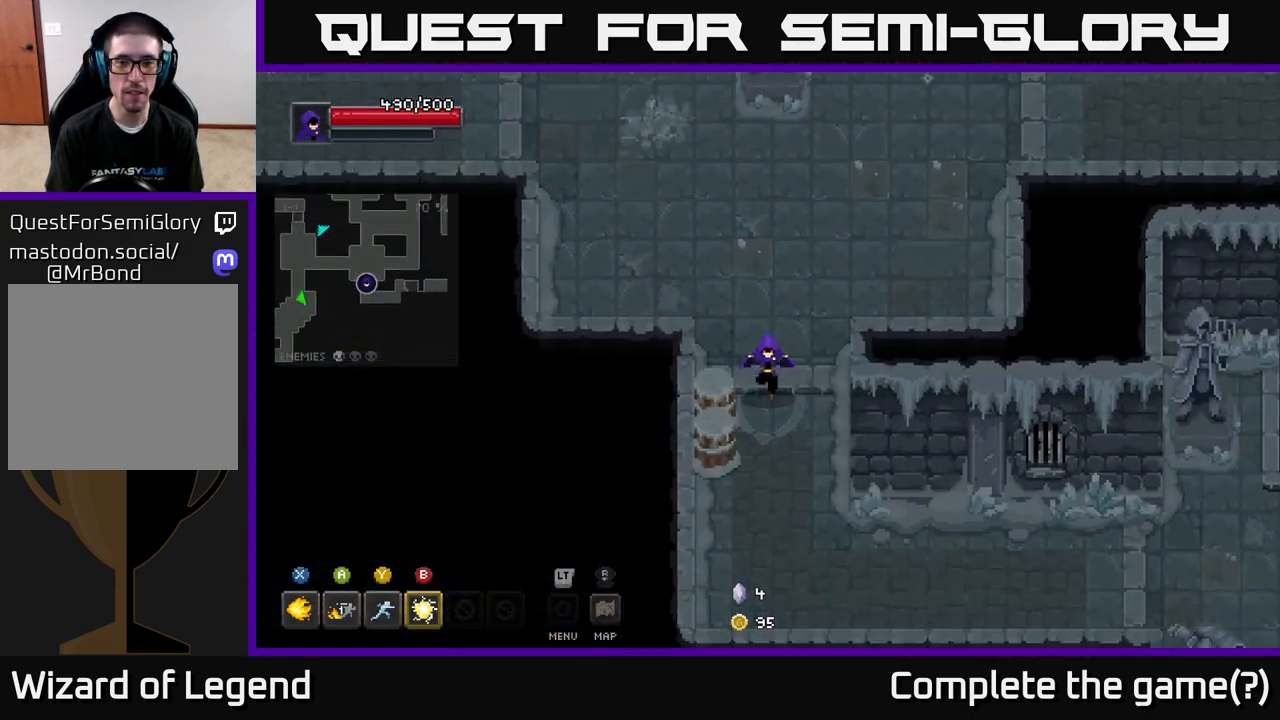
{"buttons": [], "left_stick": "down-right", "right_stick": "center", "events": [[217, "left_stick", "down-right"]]}
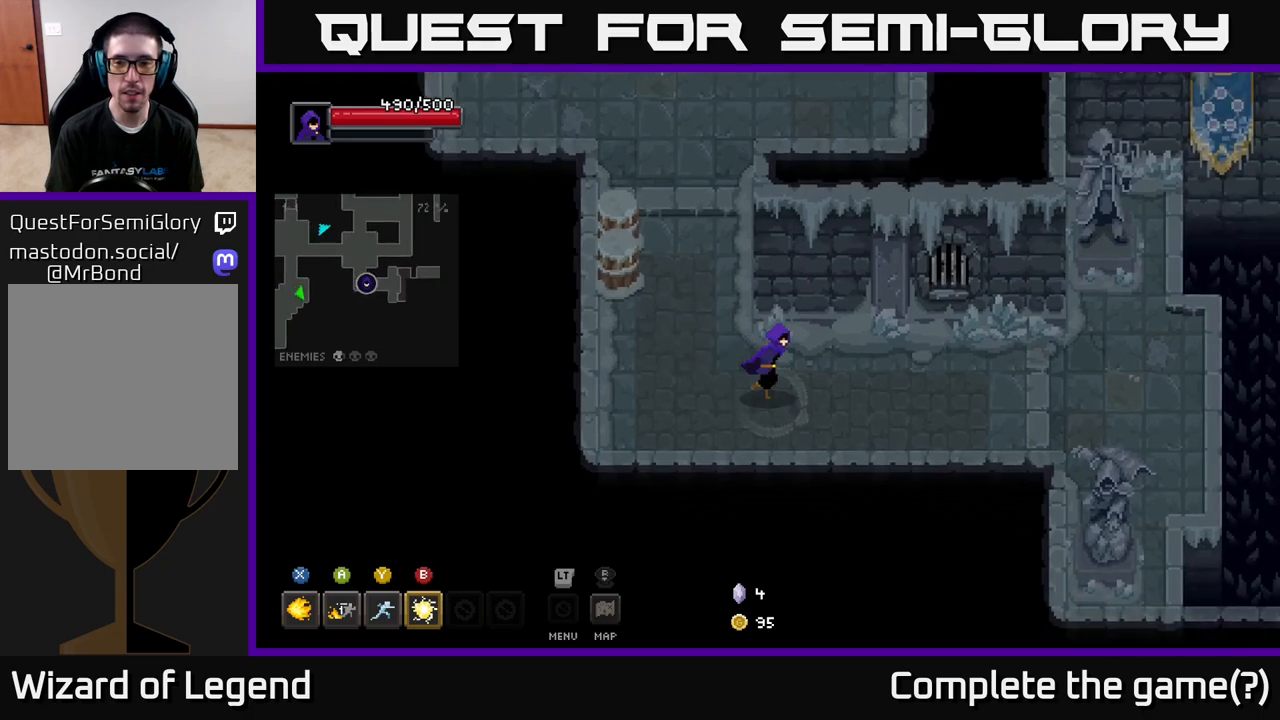
{"buttons": [], "left_stick": "right", "right_stick": "center", "events": [[150, "left_stick", "right"]]}
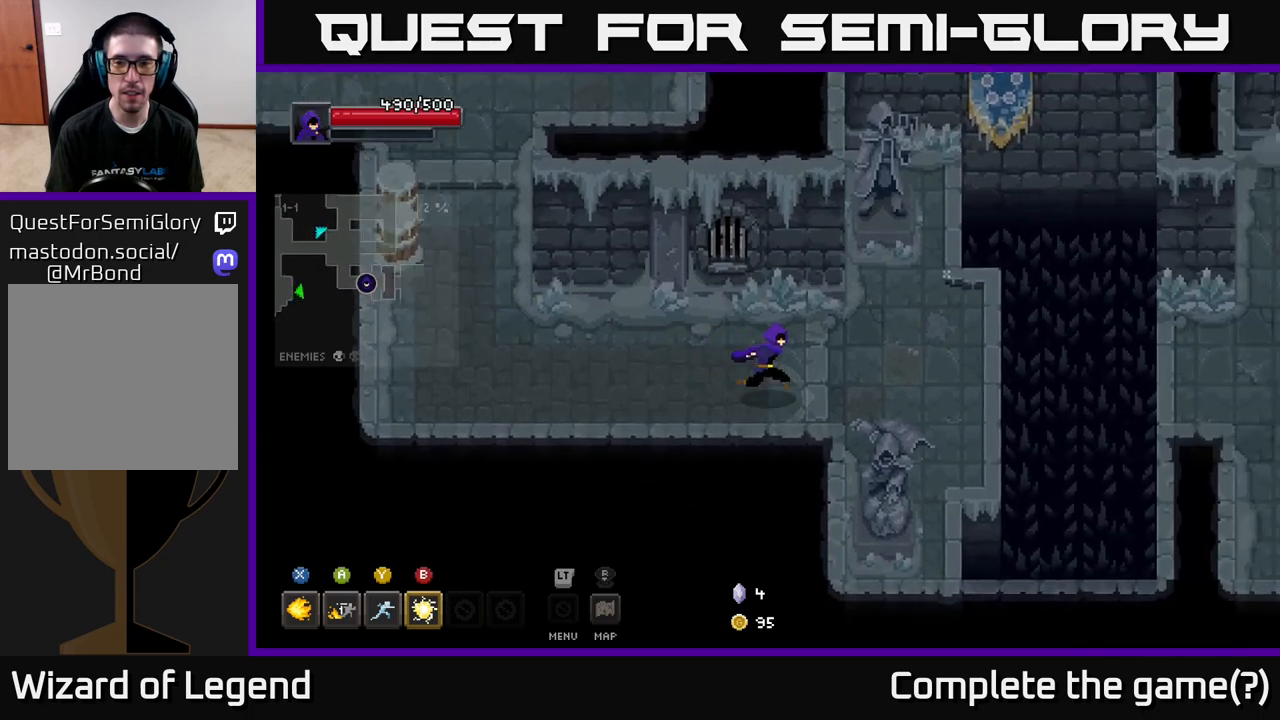
{"buttons": [], "left_stick": "center", "right_stick": "center", "events": [[300, "left_stick", "center"]]}
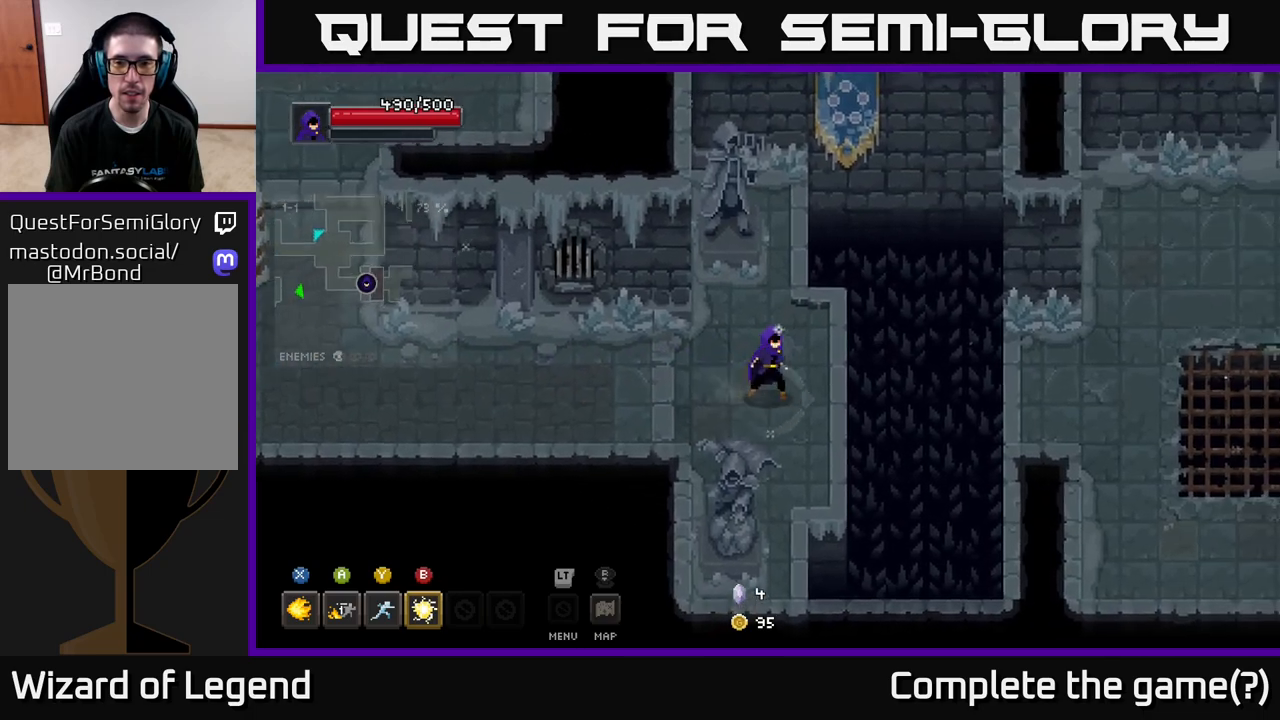
{"buttons": [], "left_stick": "right", "right_stick": "center", "events": [[67, "left_stick", "right"], [250, "A", "down"], [433, "A", "up"]]}
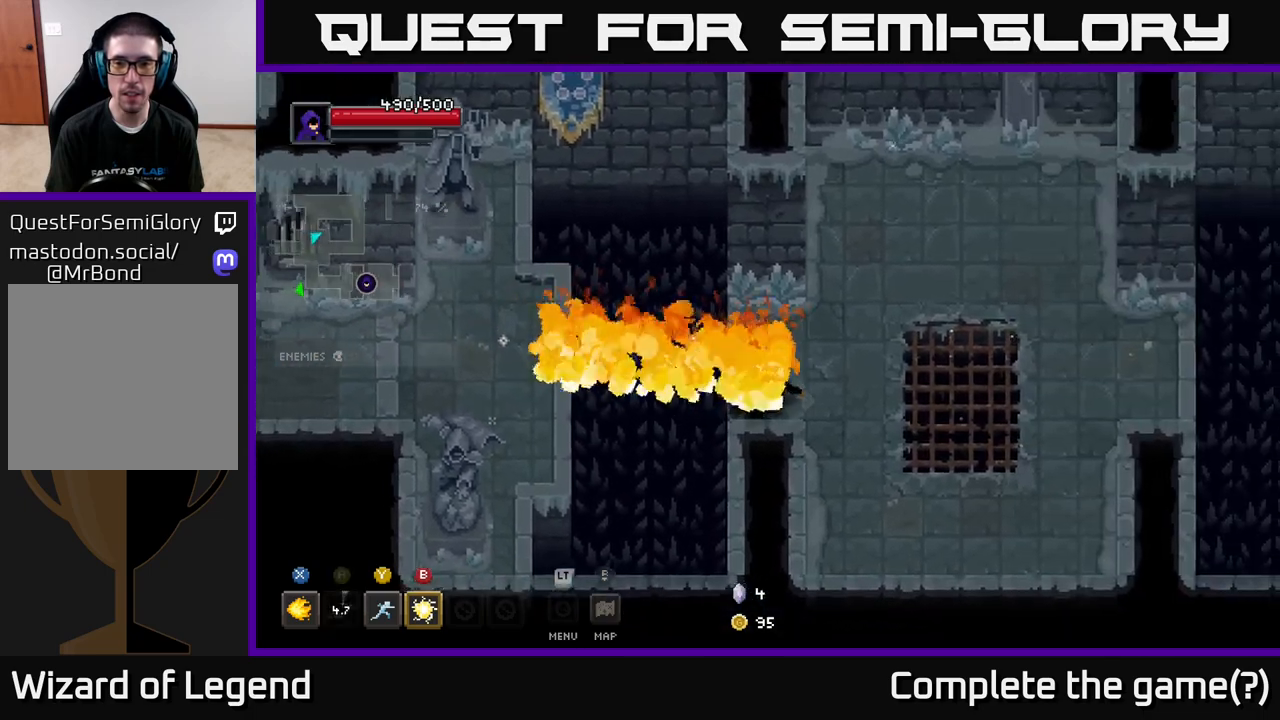
{"buttons": [], "left_stick": "right", "right_stick": "center", "events": []}
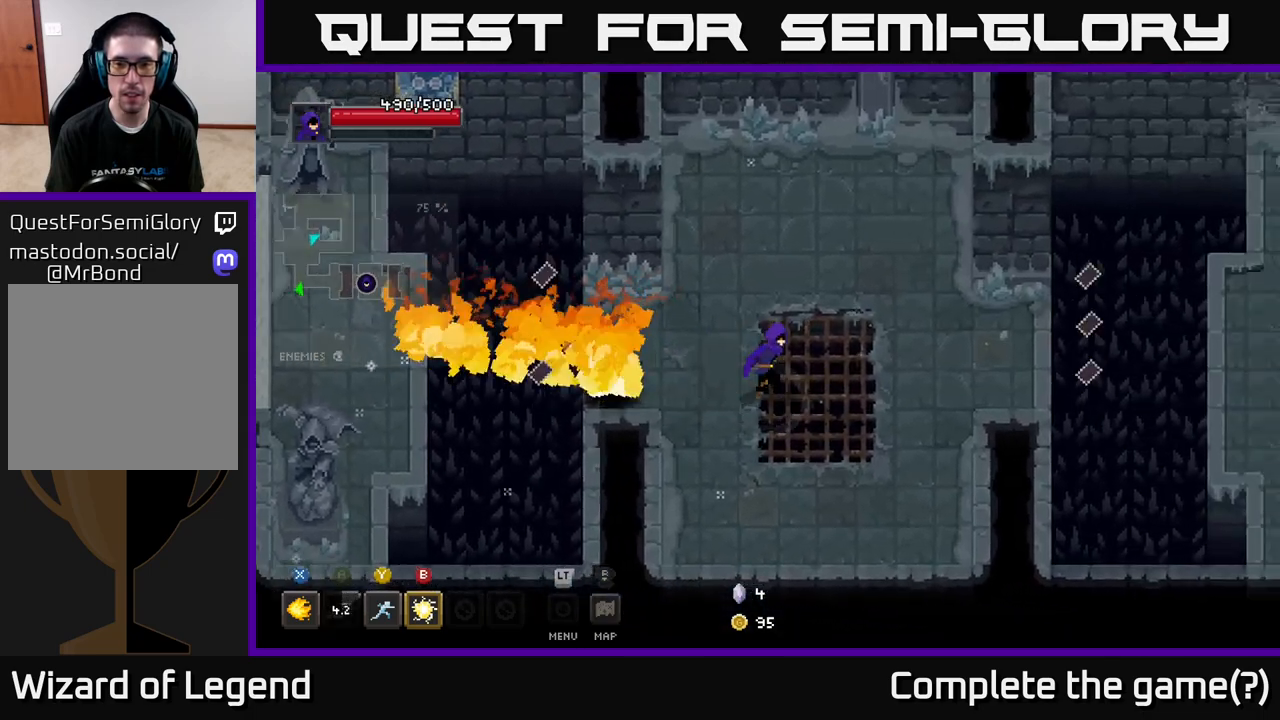
{"buttons": [], "left_stick": "center", "right_stick": "center", "events": [[383, "left_stick", "center"]]}
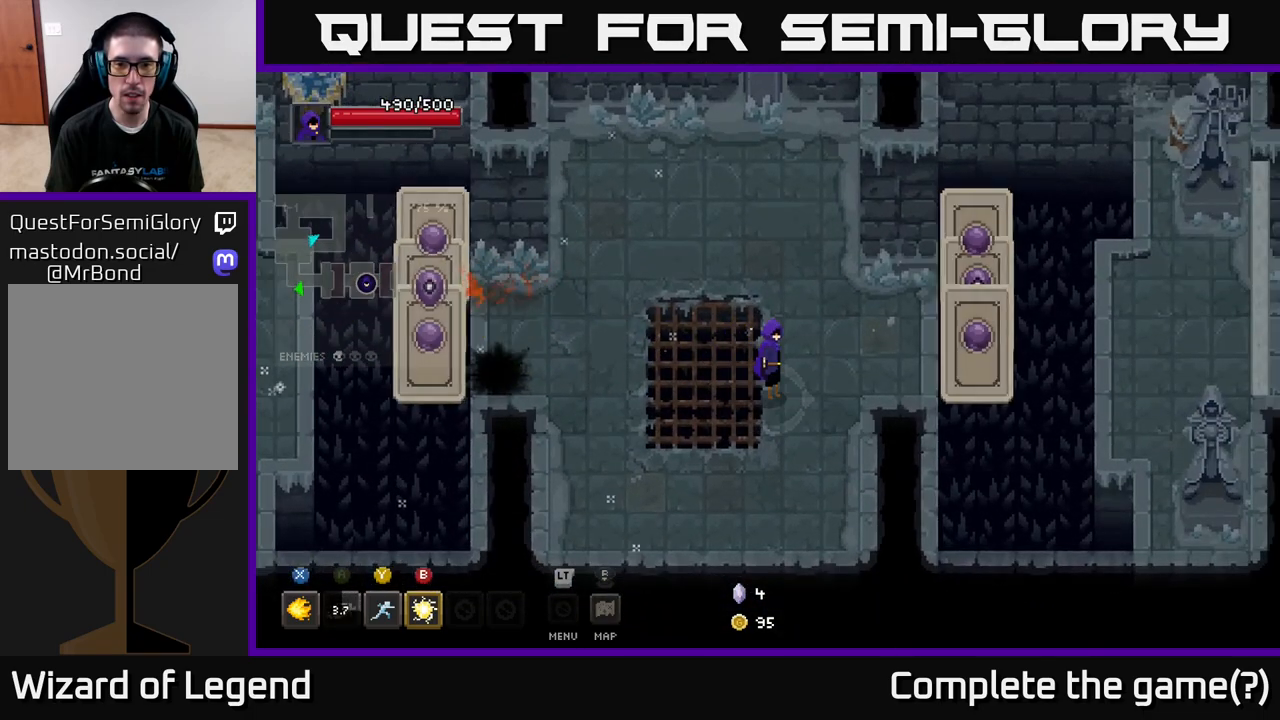
{"buttons": [], "left_stick": "down", "right_stick": "center", "events": [[67, "left_stick", "down-left"], [417, "left_stick", "down"]]}
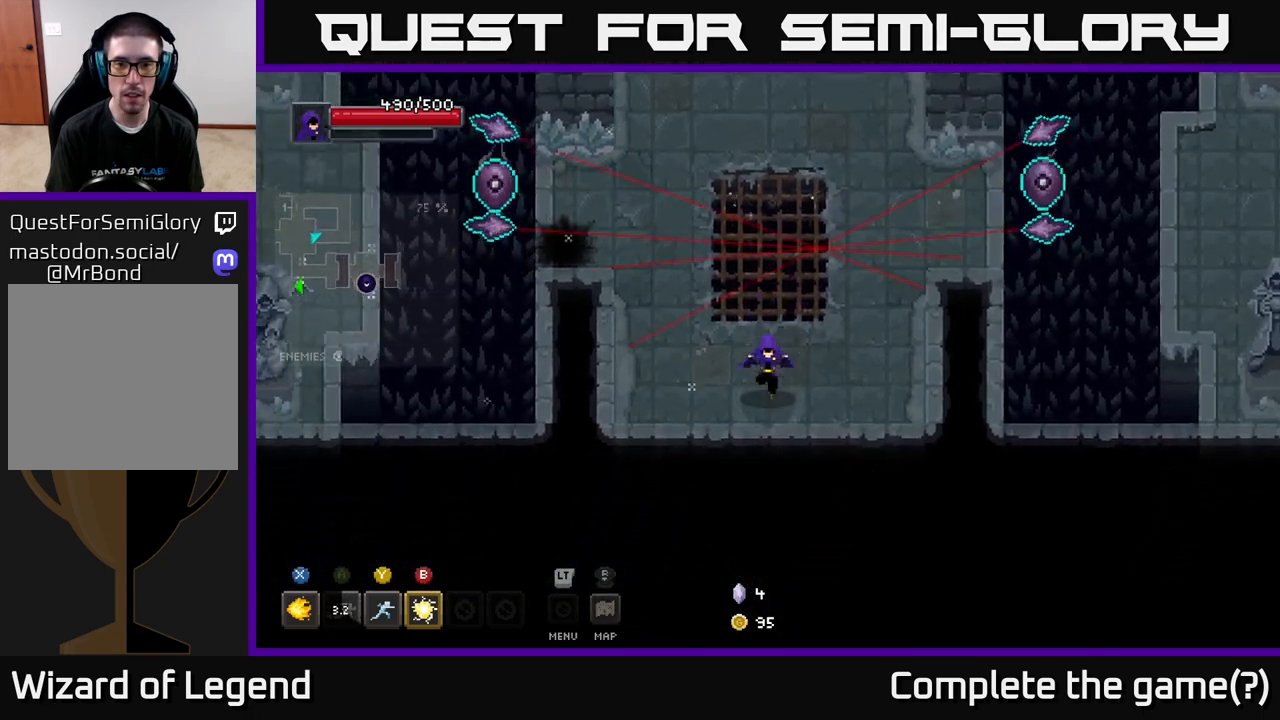
{"buttons": [], "left_stick": "center", "right_stick": "center", "events": [[100, "left_stick", "down-right"], [200, "left_stick", "center"], [283, "left_stick", "down-left"], [450, "left_stick", "center"]]}
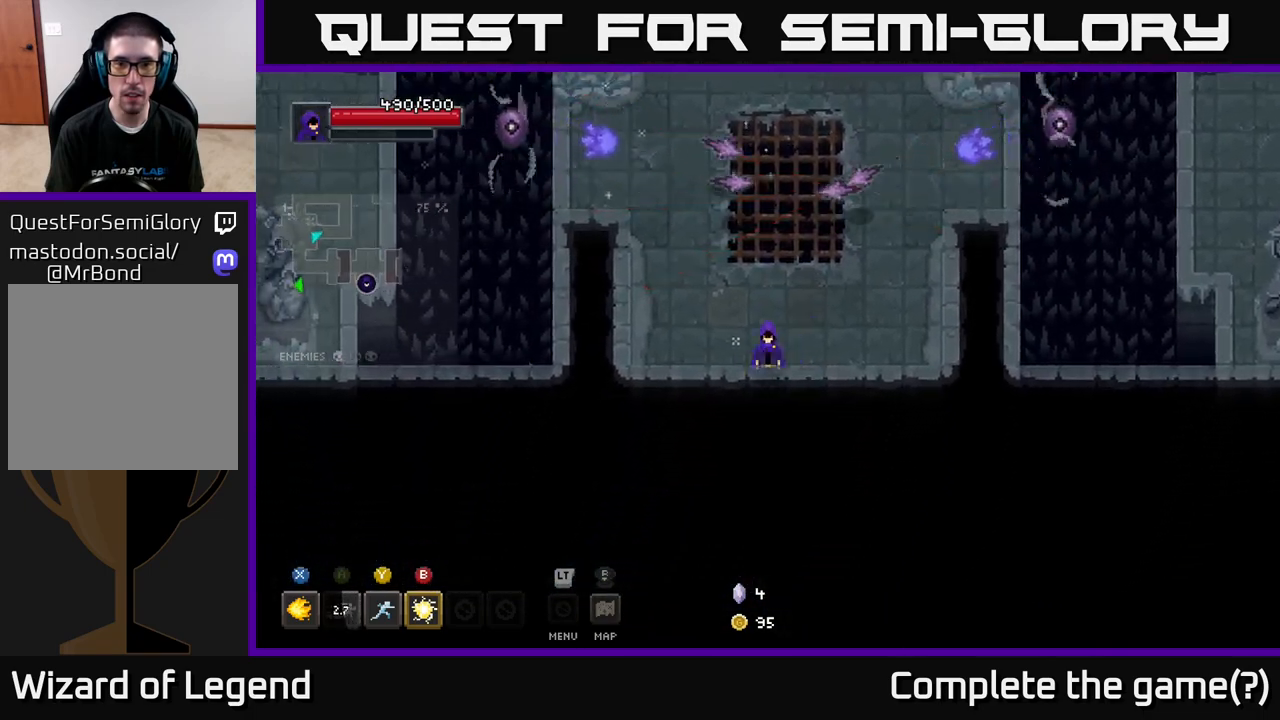
{"buttons": [], "left_stick": "down-right", "right_stick": "center", "events": [[450, "left_stick", "down-right"]]}
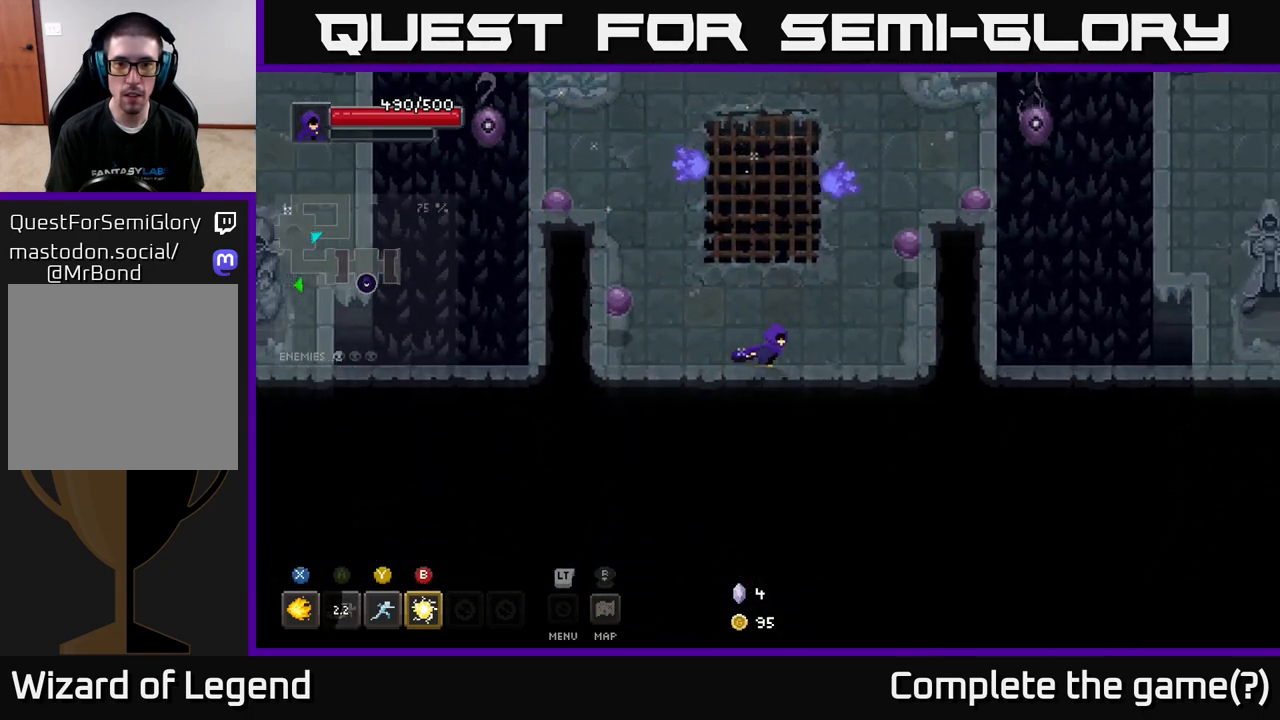
{"buttons": [], "left_stick": "center", "right_stick": "center", "events": [[167, "left_stick", "center"], [317, "left_stick", "left"], [483, "left_stick", "center"]]}
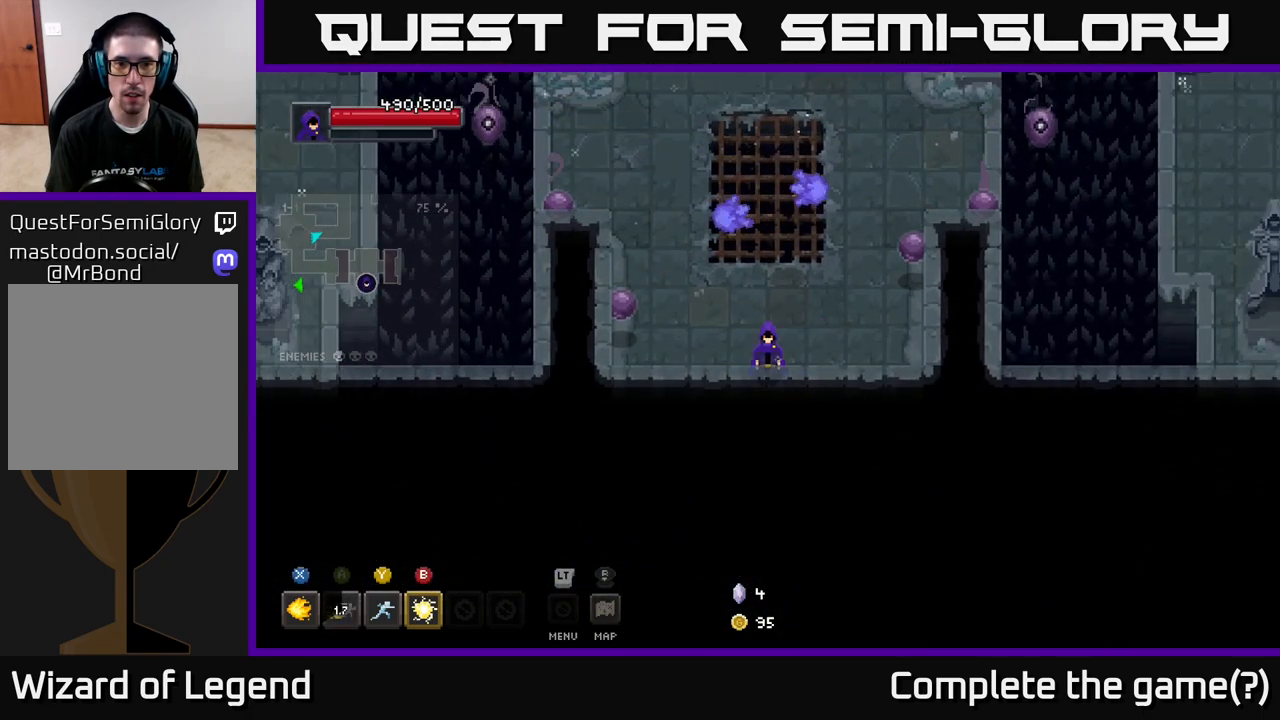
{"buttons": [], "left_stick": "center", "right_stick": "center", "events": []}
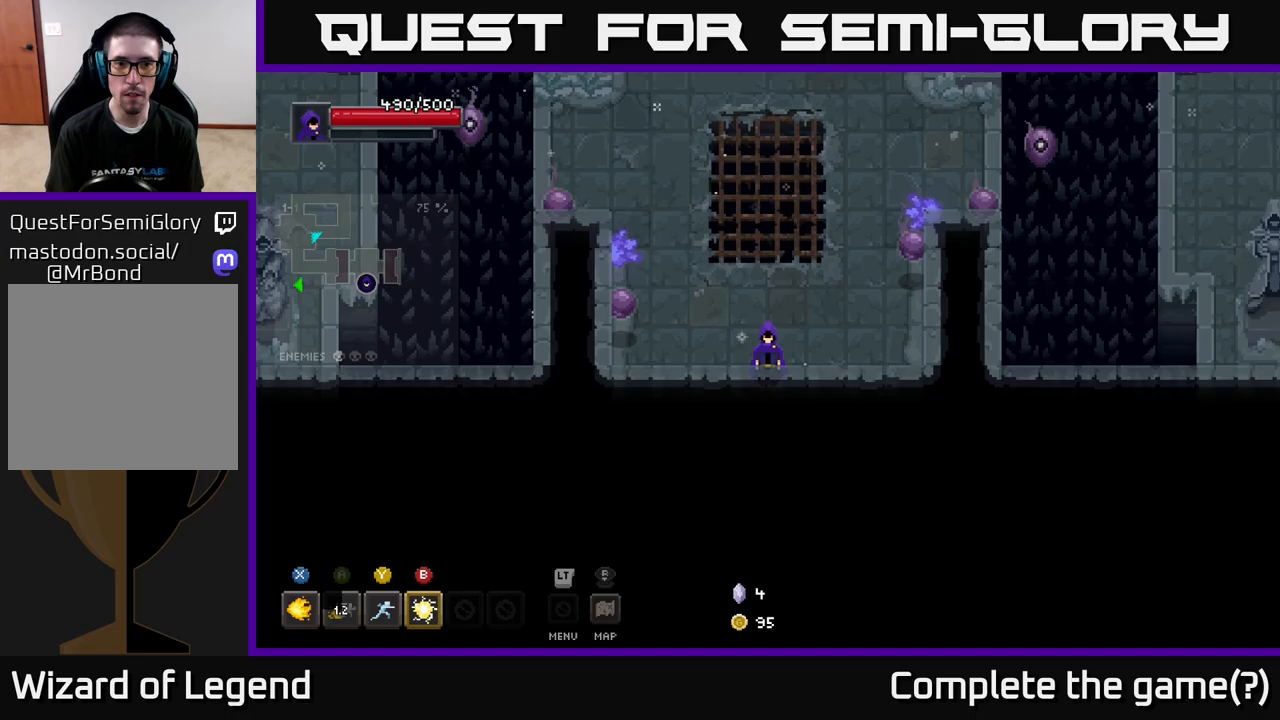
{"buttons": [], "left_stick": "up-left", "right_stick": "center", "events": [[133, "left_stick", "left"], [250, "left_stick", "up-left"], [317, "Y", "down"], [400, "Y", "up"]]}
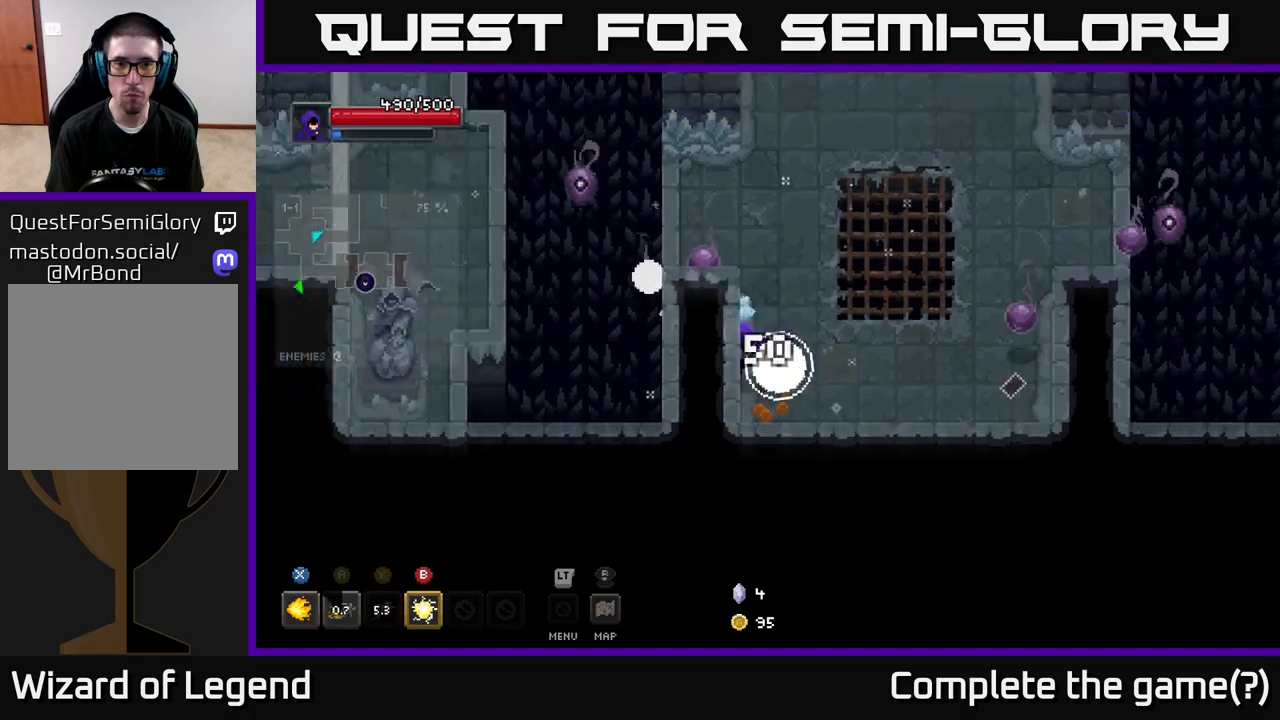
{"buttons": [], "left_stick": "right", "right_stick": "center", "events": [[83, "left_stick", "center"], [133, "left_stick", "right"]]}
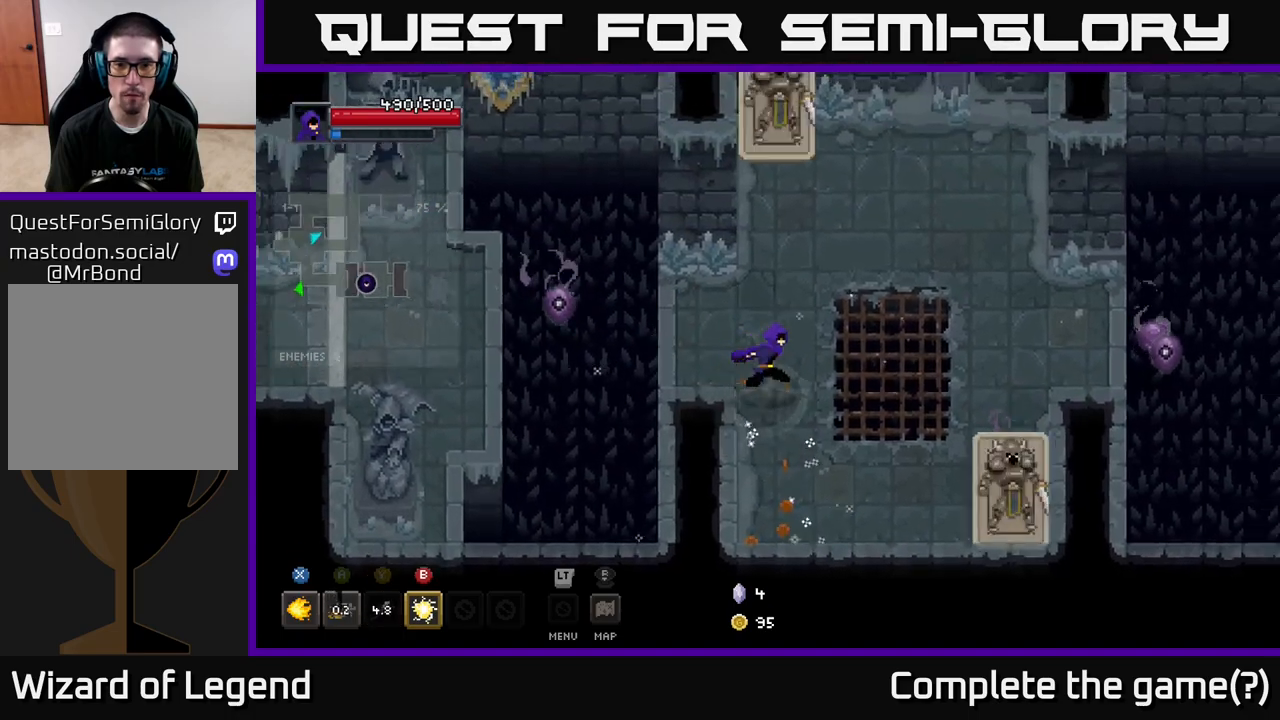
{"buttons": [], "left_stick": "down-right", "right_stick": "center", "events": [[167, "left_stick", "down-right"], [250, "B", "down"], [367, "B", "up"]]}
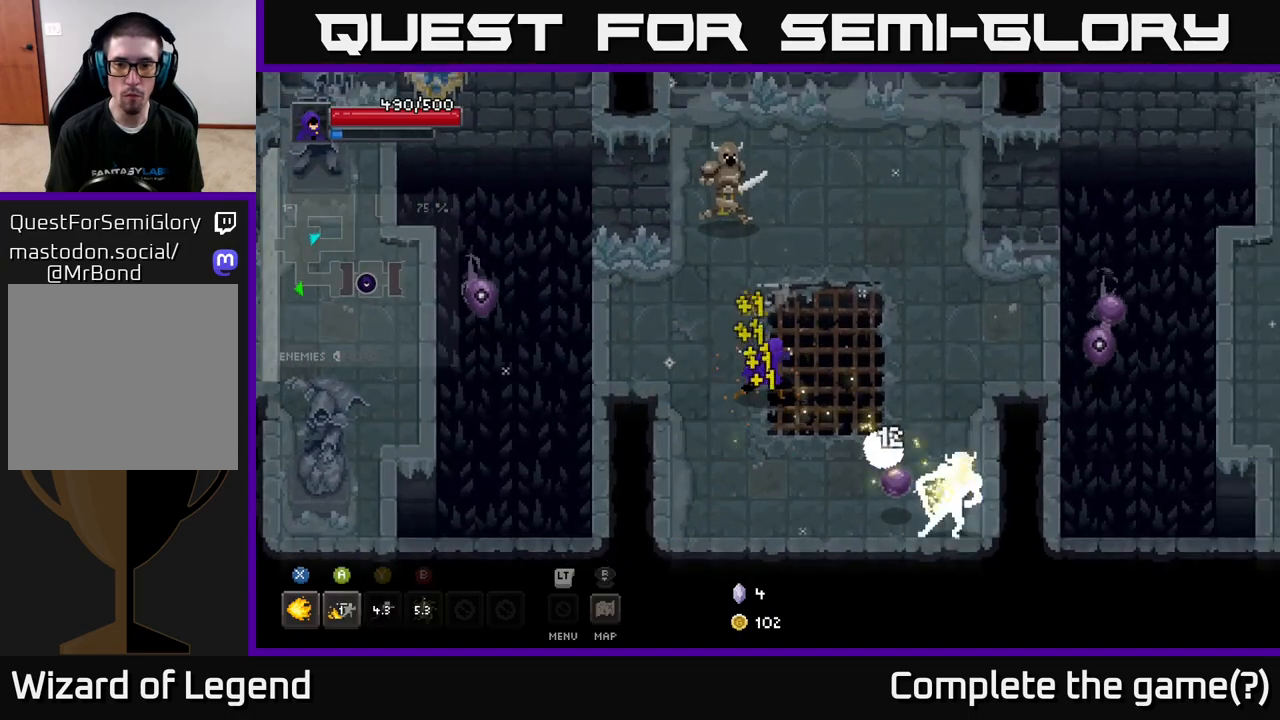
{"buttons": ["X"], "left_stick": "up", "right_stick": "center", "events": [[283, "left_stick", "up"], [333, "X", "down"]]}
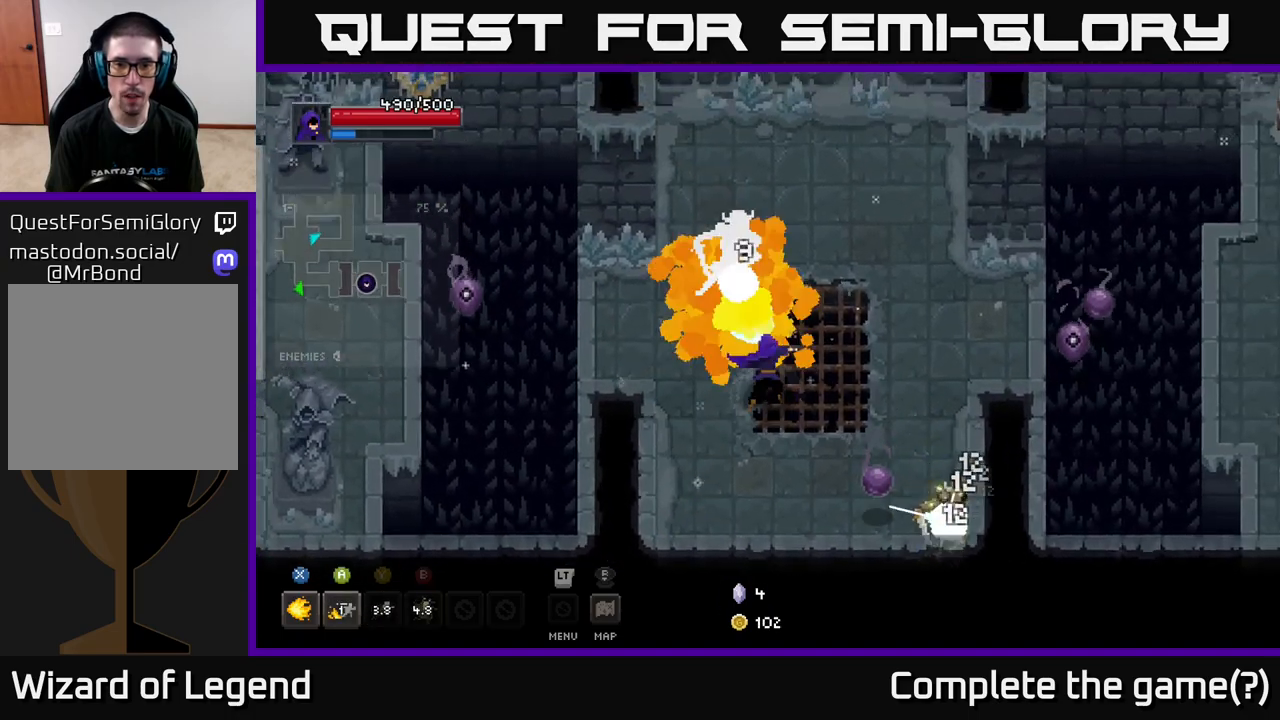
{"buttons": ["X"], "left_stick": "up", "right_stick": "center", "events": []}
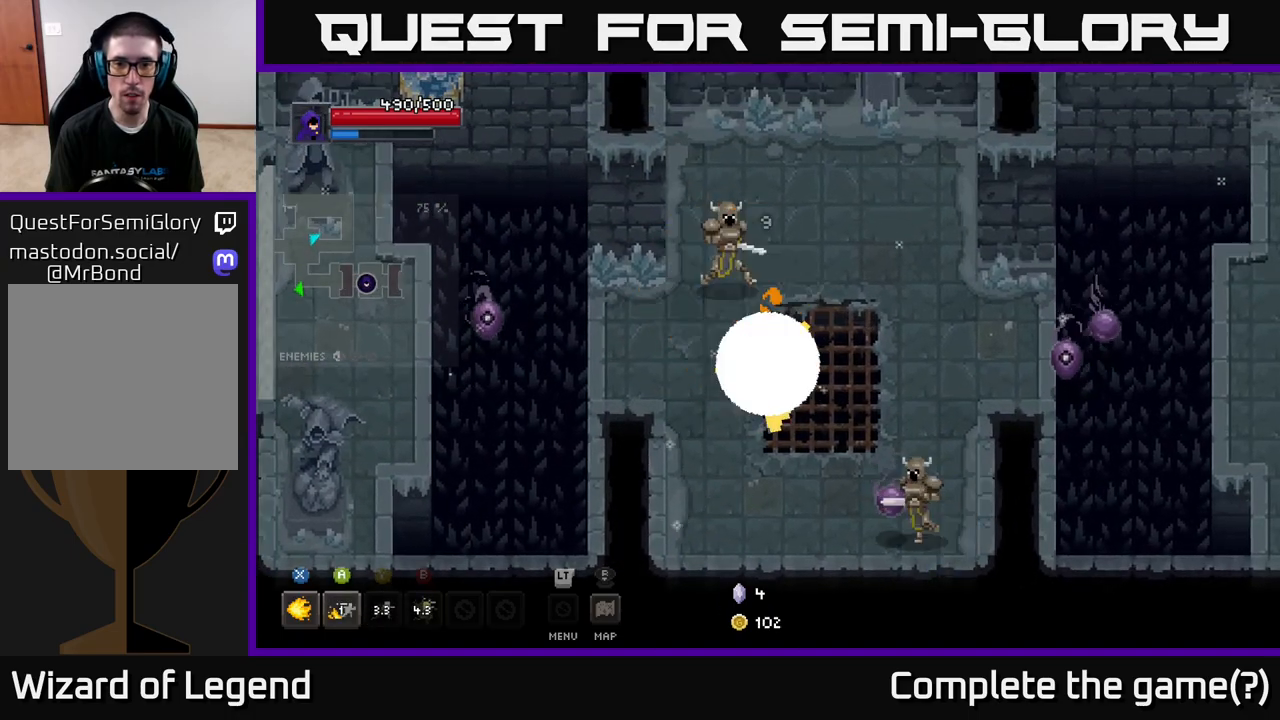
{"buttons": ["X"], "left_stick": "up", "right_stick": "center", "events": [[67, "left_stick", "center"], [167, "X", "up"], [200, "left_stick", "up"], [450, "X", "down"]]}